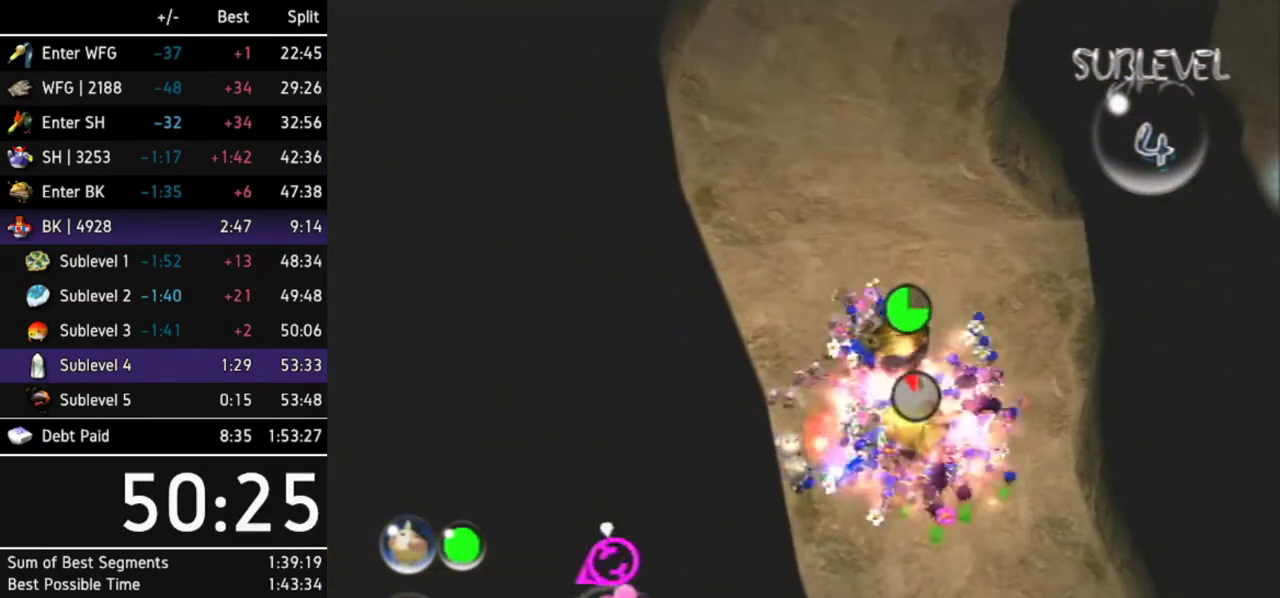
Gameplay with a controller (Nintendo layout); each line is a JSON object with the inputs held at the frame after it. "events" lists button and stick changes between this image and that frame as [ms after this image, input, new state], when the widget could be followed in between. Not read: L3 R3.
{"buttons": [], "left_stick": "down-left", "right_stick": "down-left", "events": [[133, "left_stick", "up-right"], [133, "right_stick", "right"], [300, "right_stick", "up"], [333, "left_stick", "down-right"], [400, "right_stick", "up-left"], [467, "left_stick", "down-left"], [500, "right_stick", "down-left"]]}
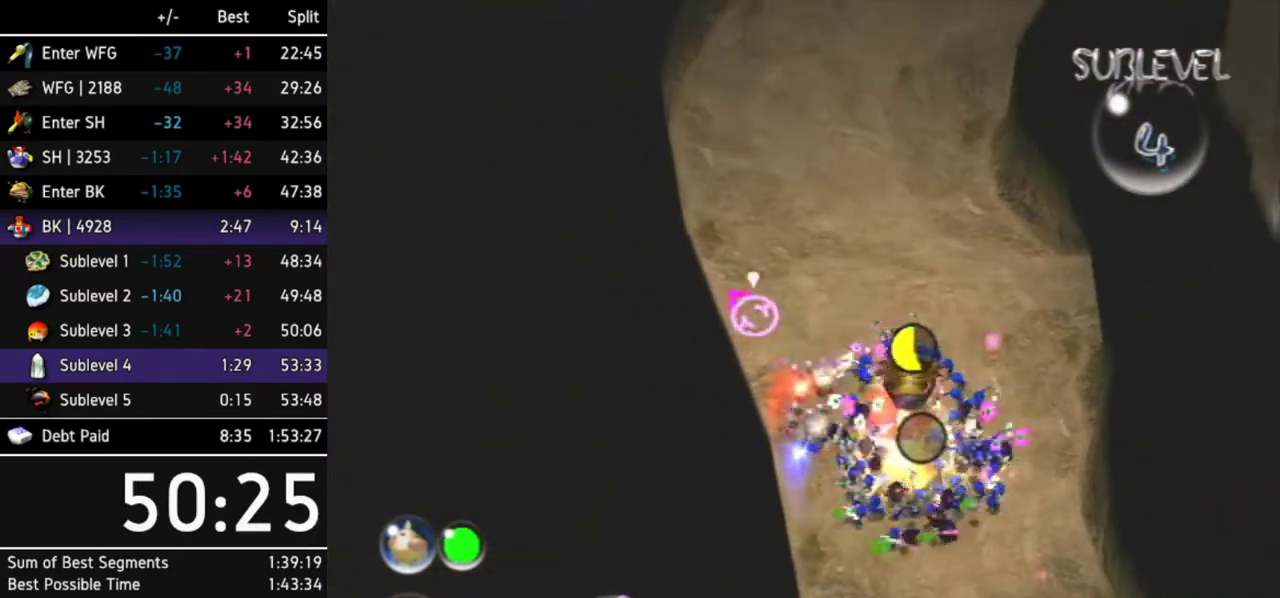
{"buttons": [], "left_stick": "center", "right_stick": "center", "events": [[67, "right_stick", "down"], [133, "left_stick", "up-left"], [200, "right_stick", "down-right"], [267, "left_stick", "up-right"], [367, "right_stick", "up-right"], [400, "left_stick", "center"], [467, "right_stick", "center"]]}
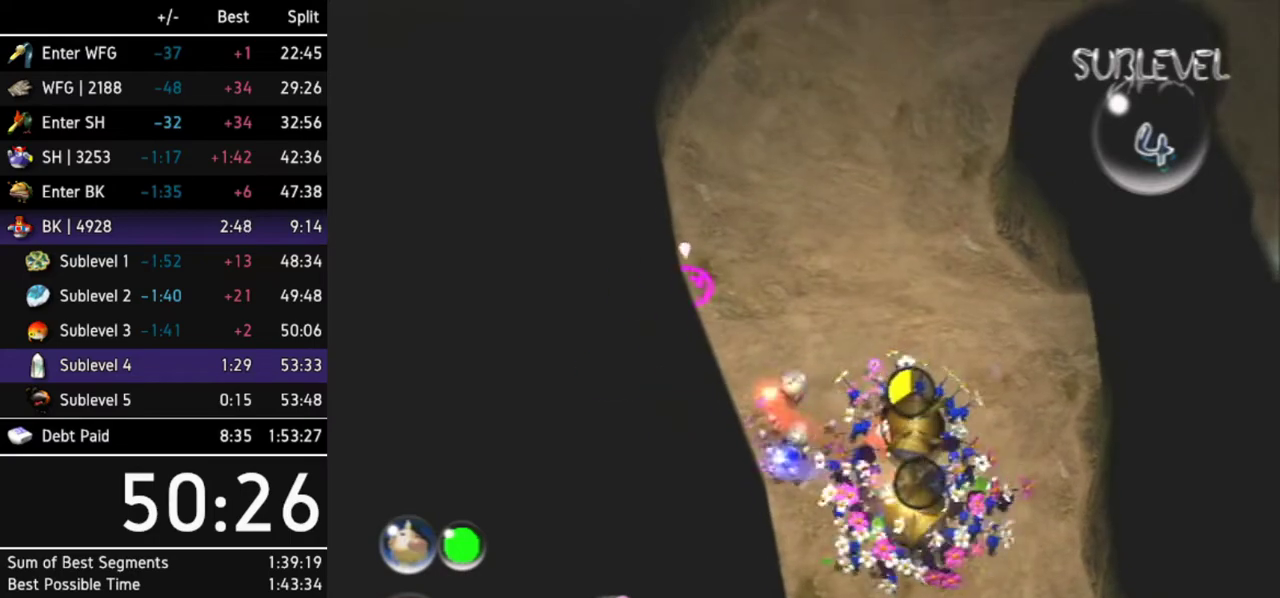
{"buttons": [], "left_stick": "up-right", "right_stick": "center", "events": [[400, "left_stick", "up-right"]]}
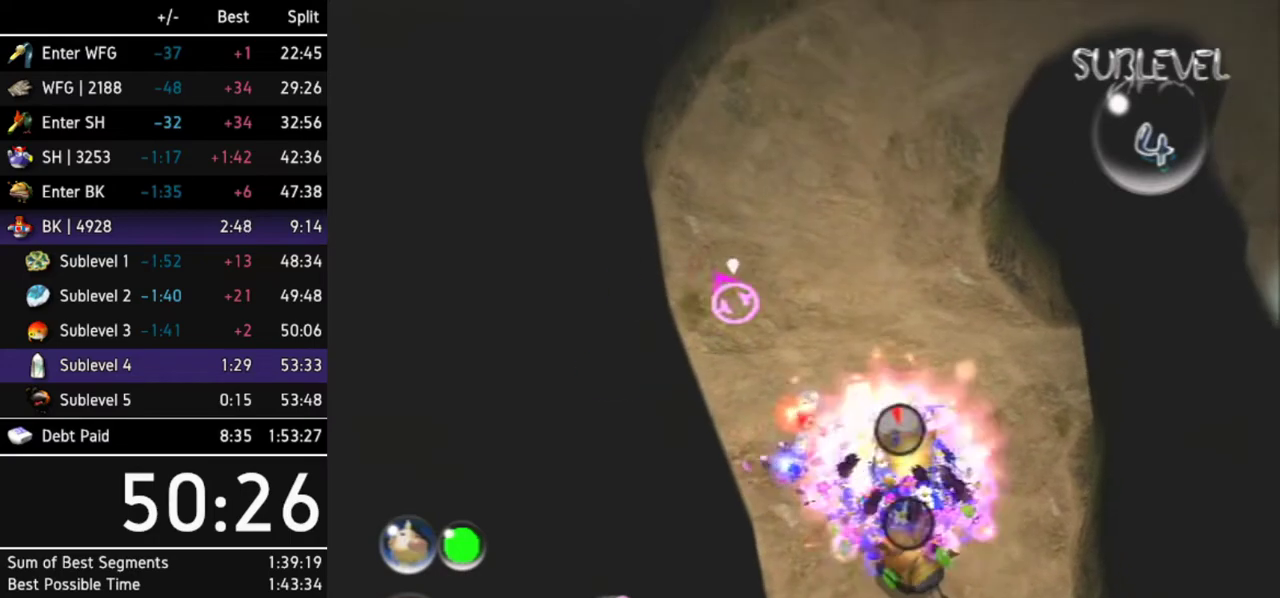
{"buttons": ["B"], "left_stick": "down-left", "right_stick": "center", "events": [[67, "B", "down"], [133, "left_stick", "down-right"], [233, "left_stick", "down"], [400, "left_stick", "down-left"]]}
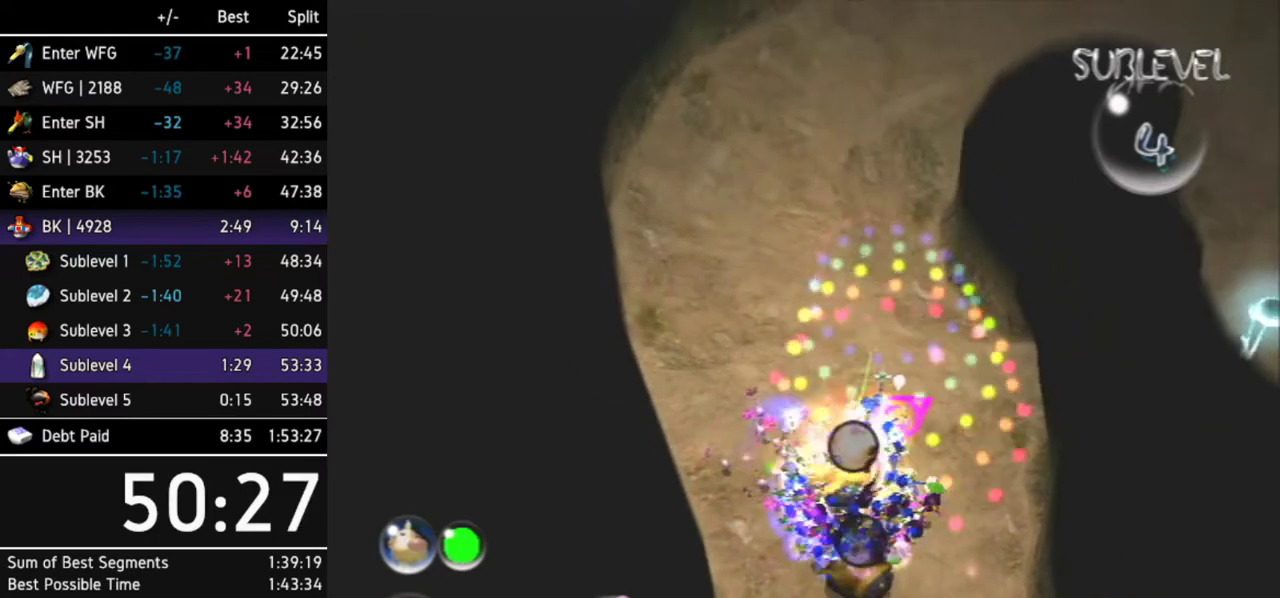
{"buttons": [], "left_stick": "up", "right_stick": "center", "events": [[67, "left_stick", "up-left"], [133, "left_stick", "up"], [300, "B", "up"]]}
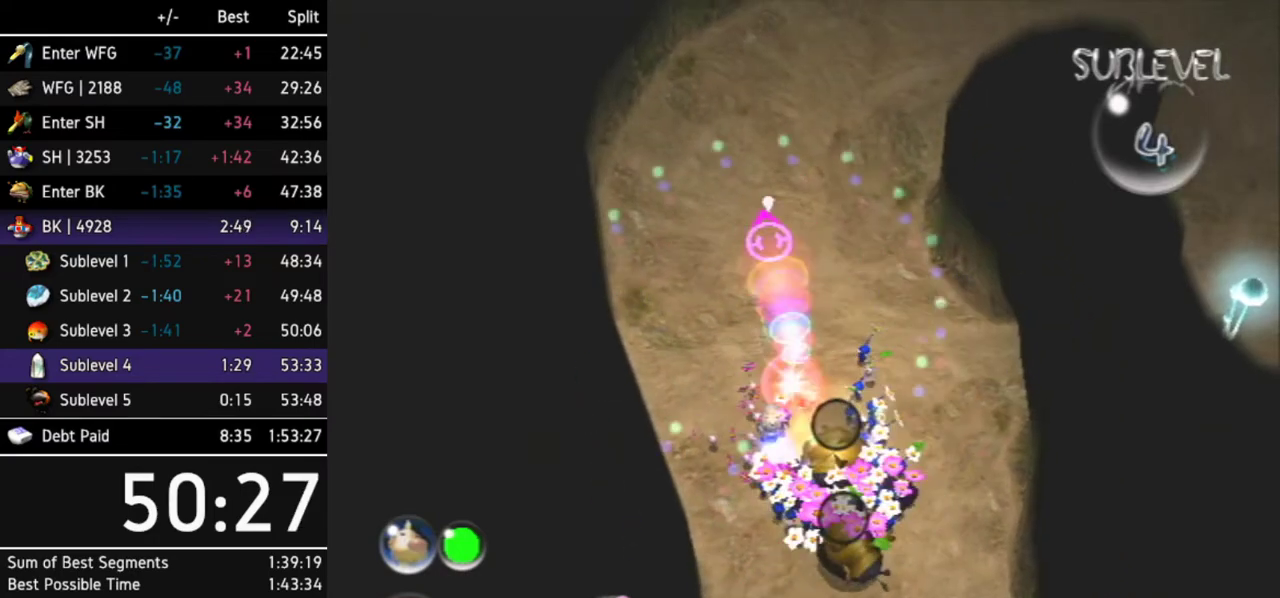
{"buttons": [], "left_stick": "up", "right_stick": "center"}
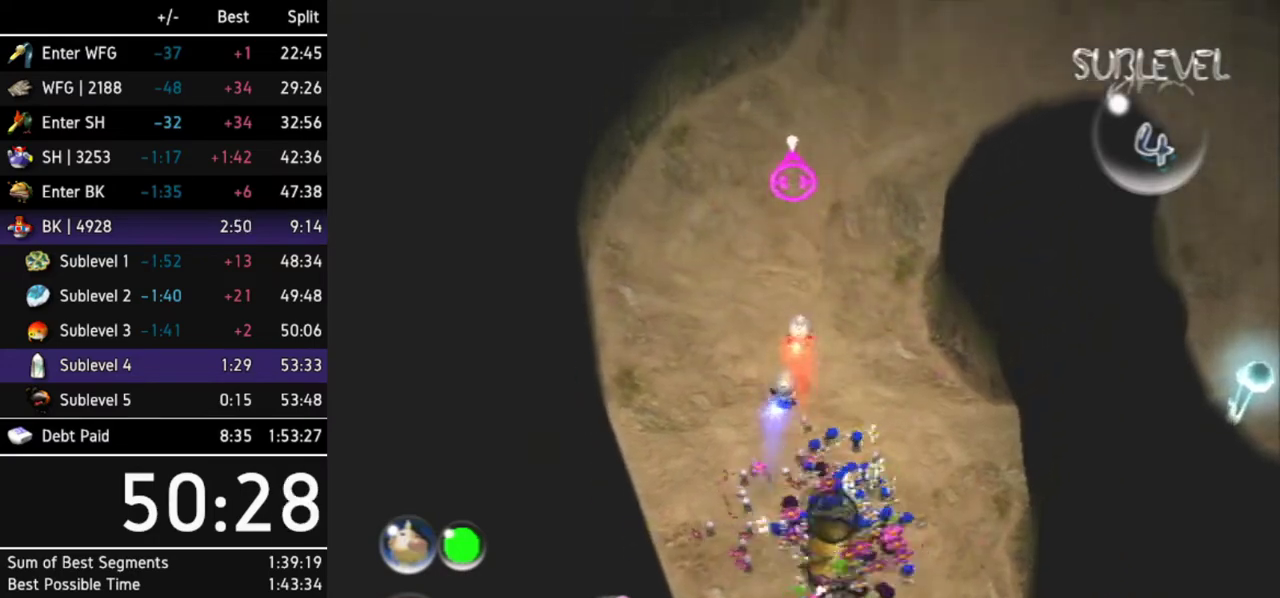
{"buttons": [], "left_stick": "up", "right_stick": "center"}
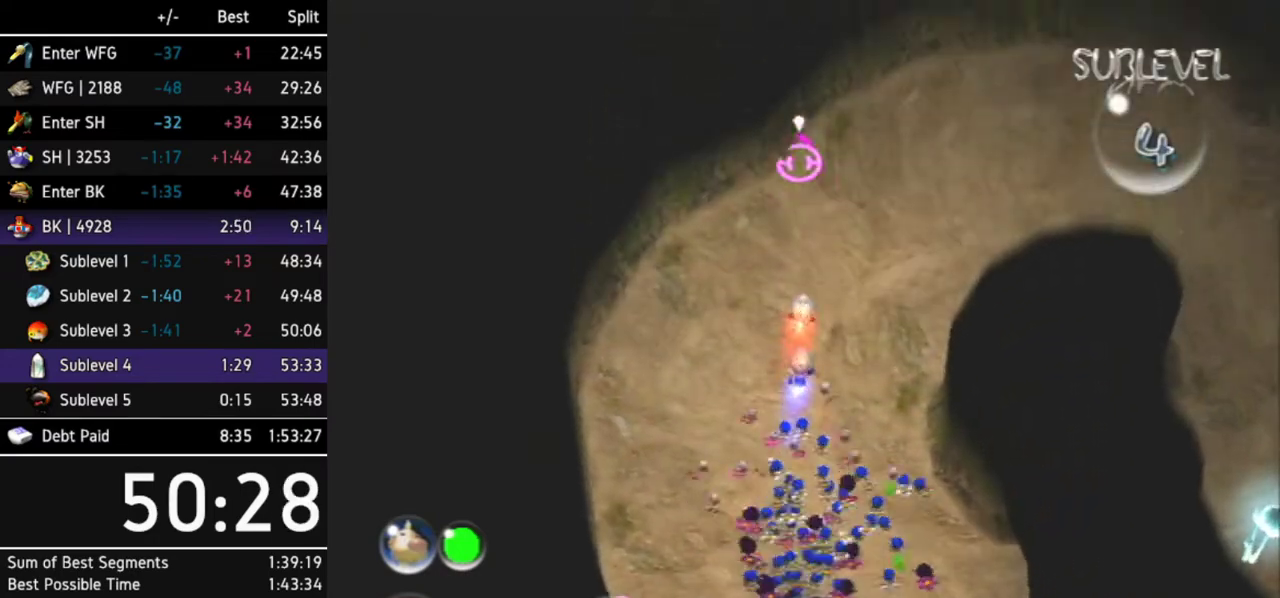
{"buttons": [], "left_stick": "up-right", "right_stick": "center", "events": [[167, "left_stick", "up-right"]]}
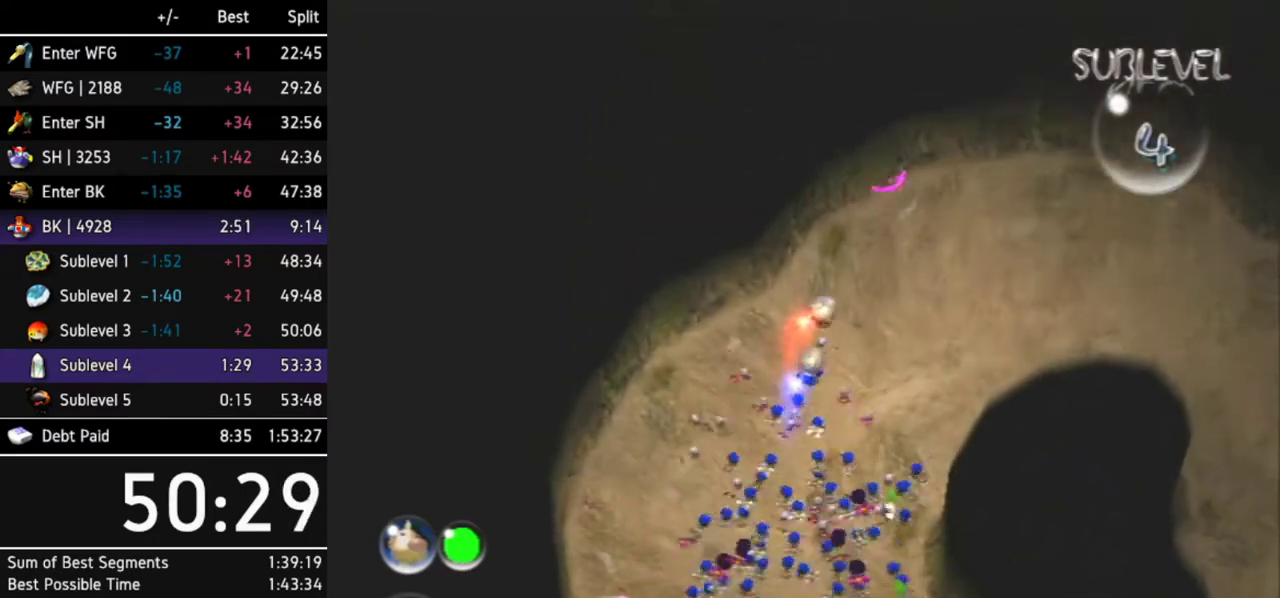
{"buttons": [], "left_stick": "down-right", "right_stick": "center", "events": [[233, "left_stick", "right"], [467, "left_stick", "down-right"]]}
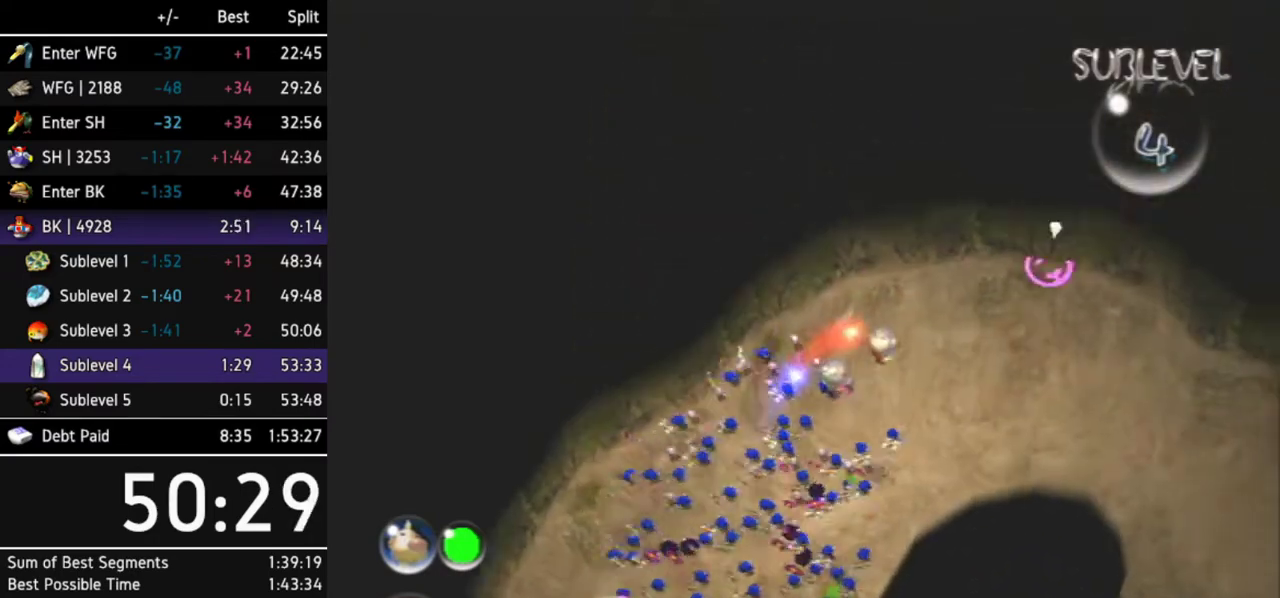
{"buttons": [], "left_stick": "down-right", "right_stick": "center"}
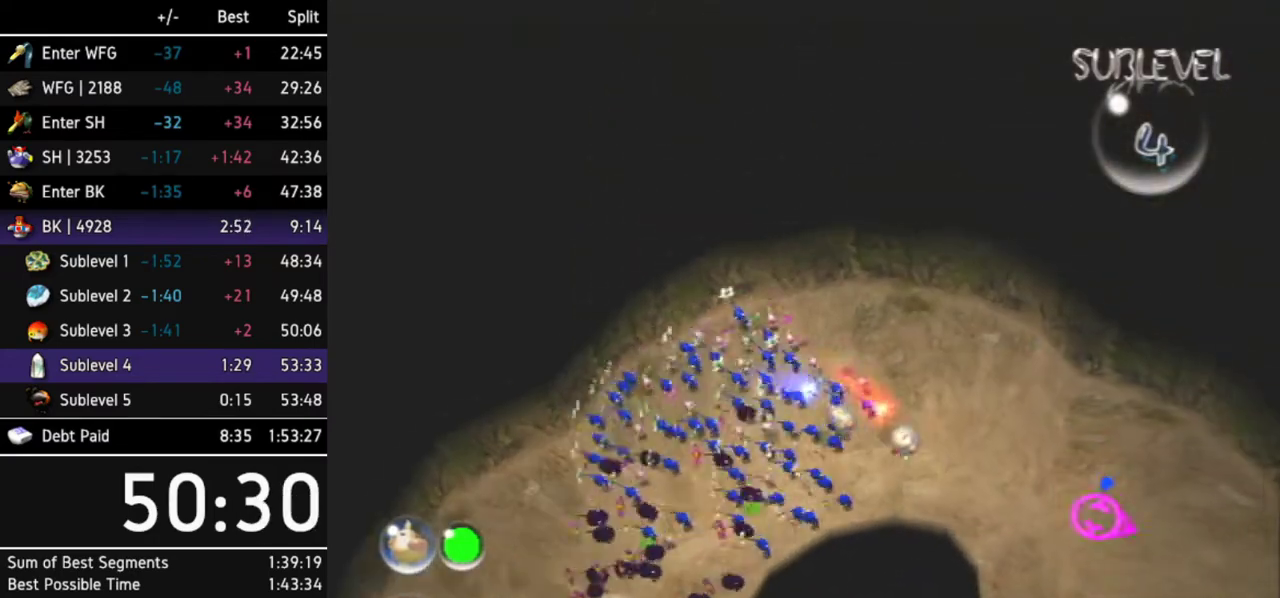
{"buttons": [], "left_stick": "down-right", "right_stick": "center"}
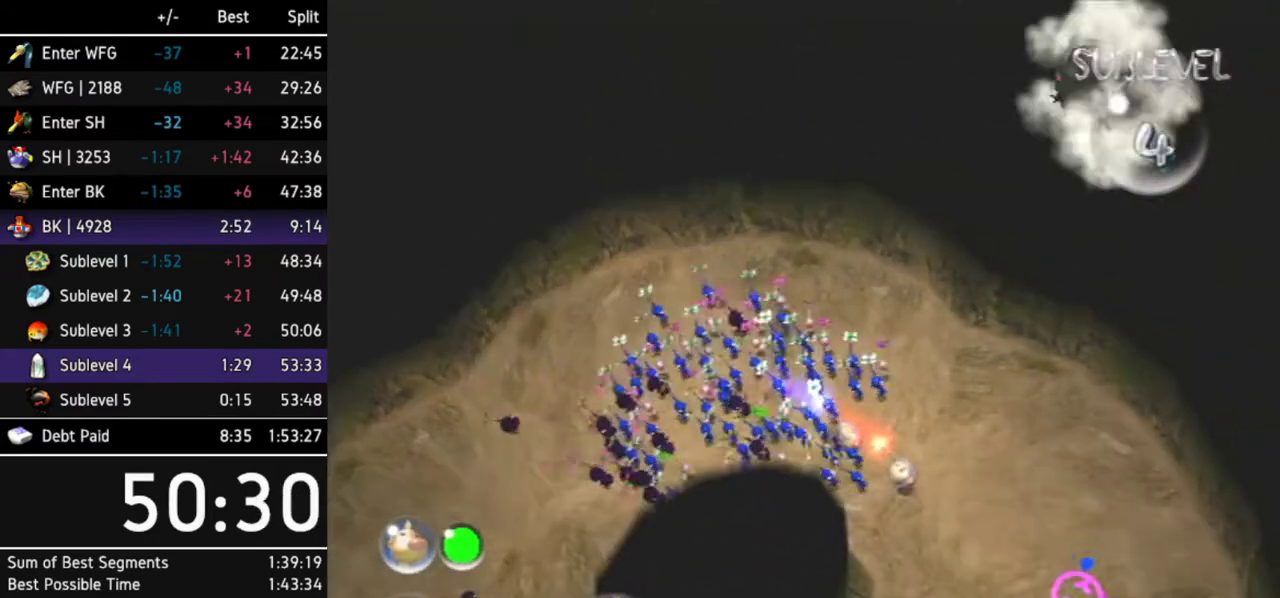
{"buttons": ["A"], "left_stick": "up-left", "right_stick": "center", "events": [[67, "left_stick", "up-left"], [167, "A", "down"]]}
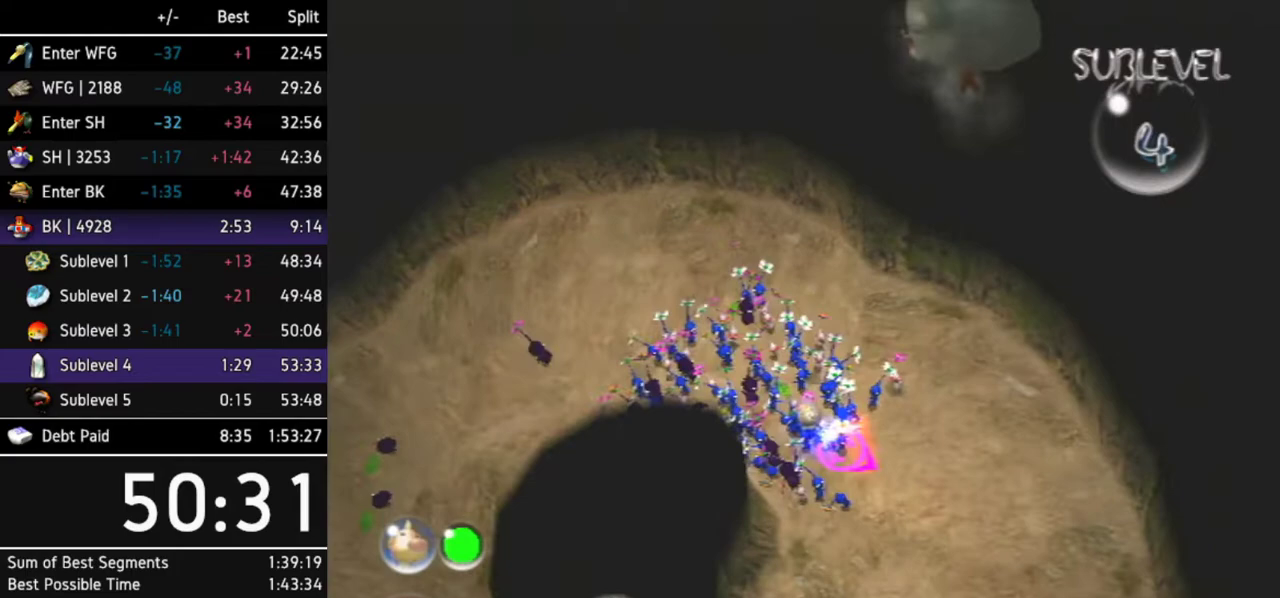
{"buttons": ["A"], "left_stick": "up-left", "right_stick": "center"}
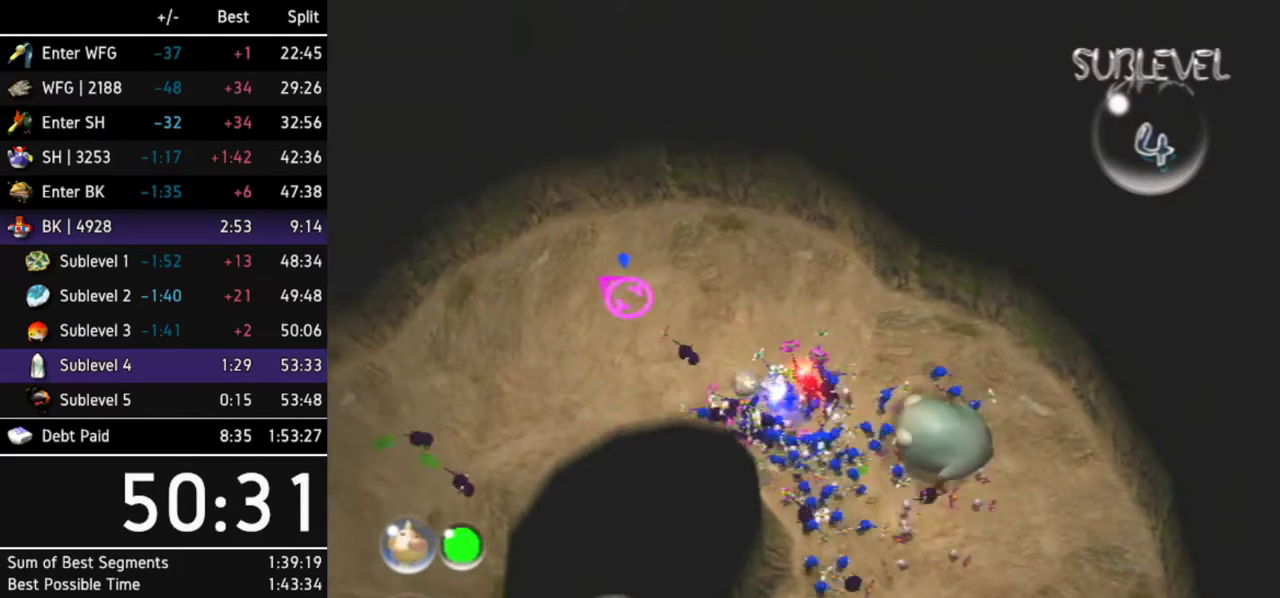
{"buttons": ["A"], "left_stick": "left", "right_stick": "center", "events": [[67, "left_stick", "left"]]}
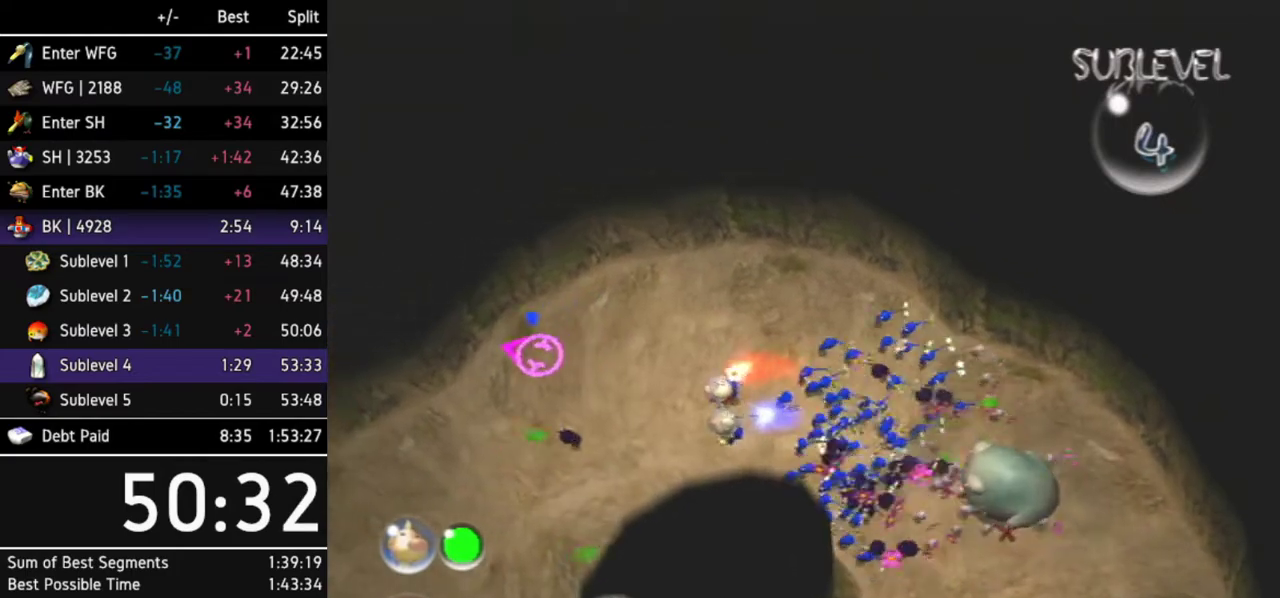
{"buttons": ["A", "DPAD_RIGHT"], "left_stick": "left", "right_stick": "center", "events": [[167, "left_stick", "center"], [467, "left_stick", "left"], [500, "DPAD_RIGHT", "down"]]}
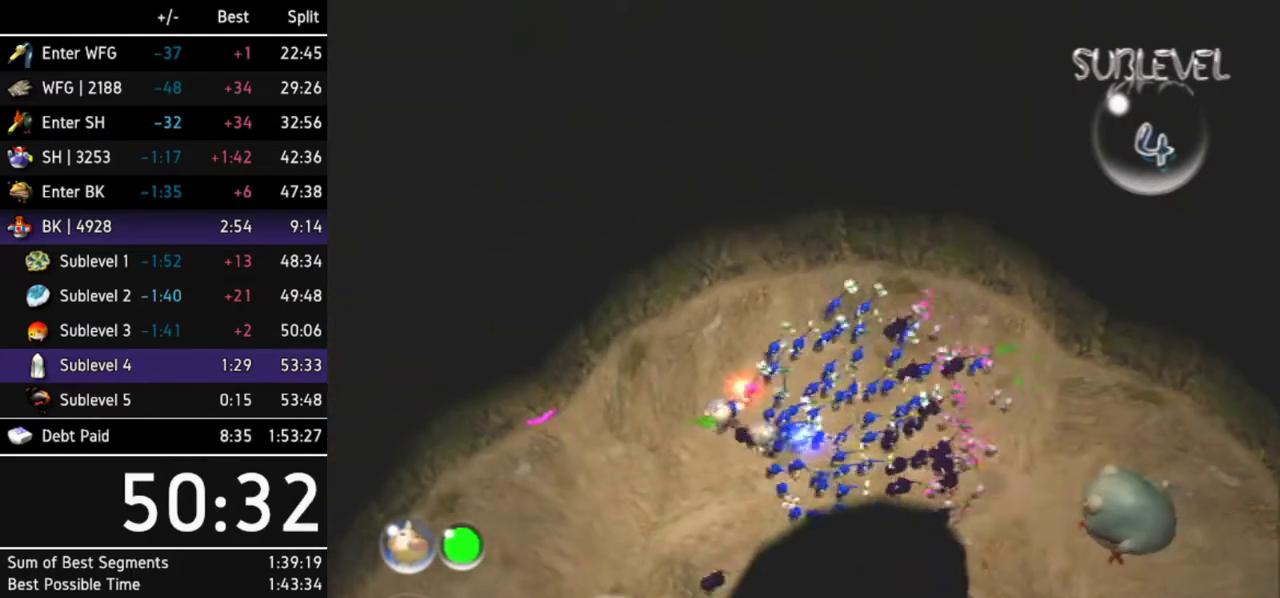
{"buttons": ["A"], "left_stick": "down-left", "right_stick": "center", "events": [[100, "left_stick", "center"], [200, "DPAD_RIGHT", "up"], [267, "left_stick", "down-left"]]}
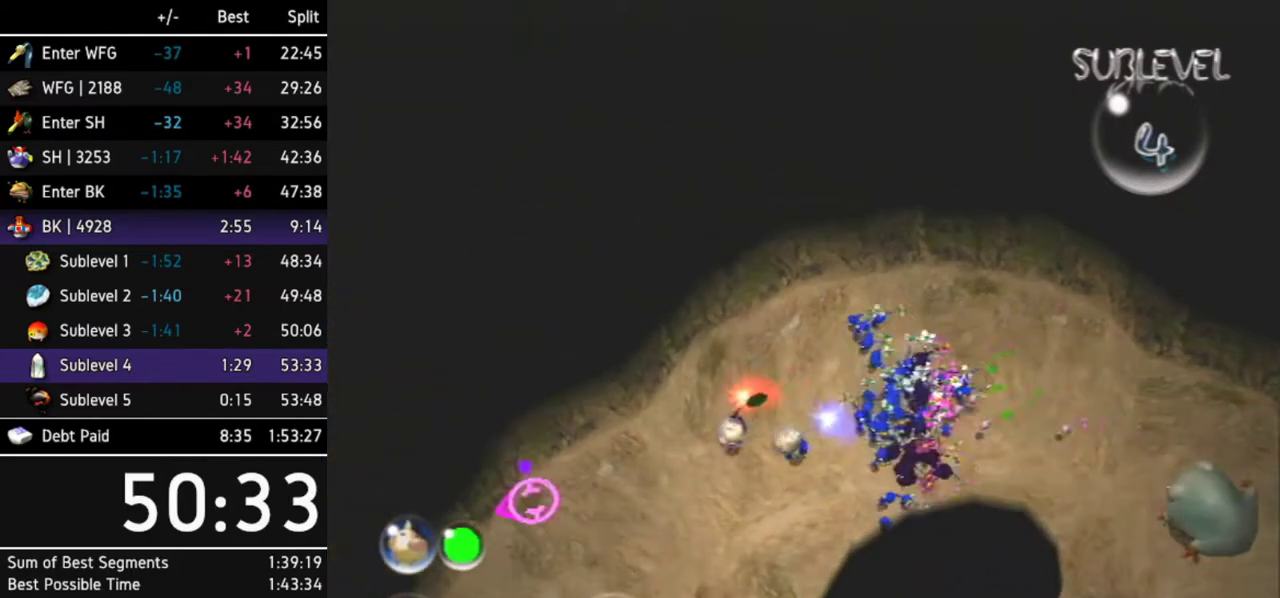
{"buttons": ["A"], "left_stick": "down-right", "right_stick": "center", "events": [[100, "left_stick", "center"], [233, "left_stick", "down-left"], [467, "left_stick", "down-right"]]}
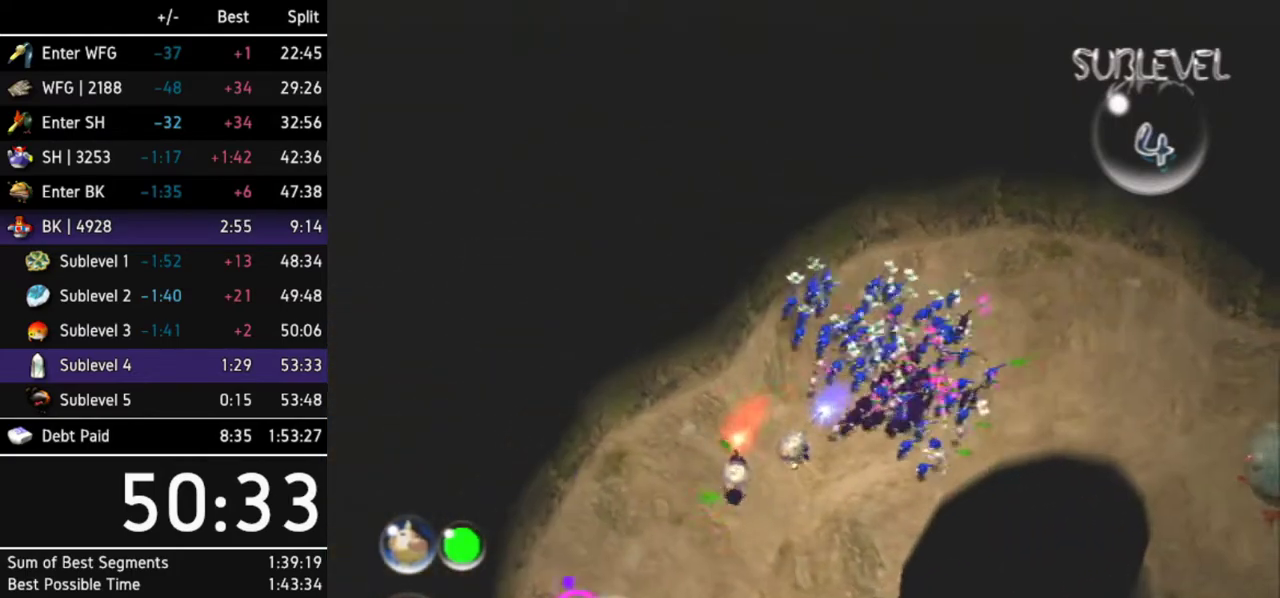
{"buttons": ["A"], "left_stick": "up-right", "right_stick": "center", "events": [[167, "left_stick", "right"], [300, "left_stick", "center"], [433, "left_stick", "up-right"]]}
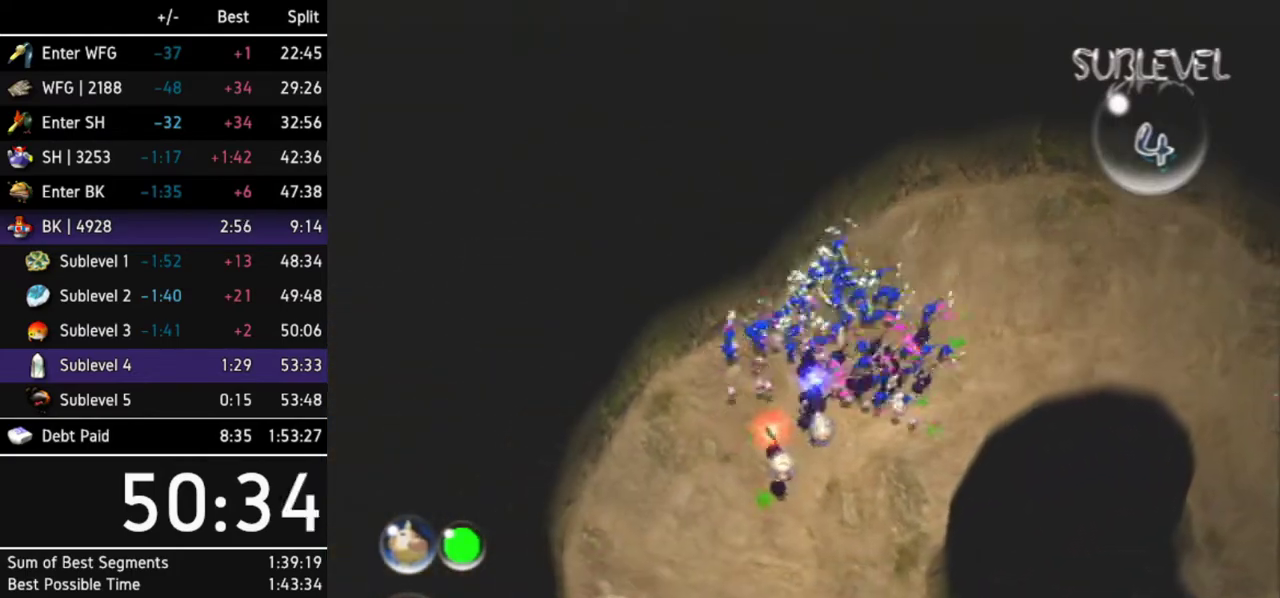
{"buttons": ["A"], "left_stick": "up", "right_stick": "center", "events": [[200, "left_stick", "center"], [467, "left_stick", "up"]]}
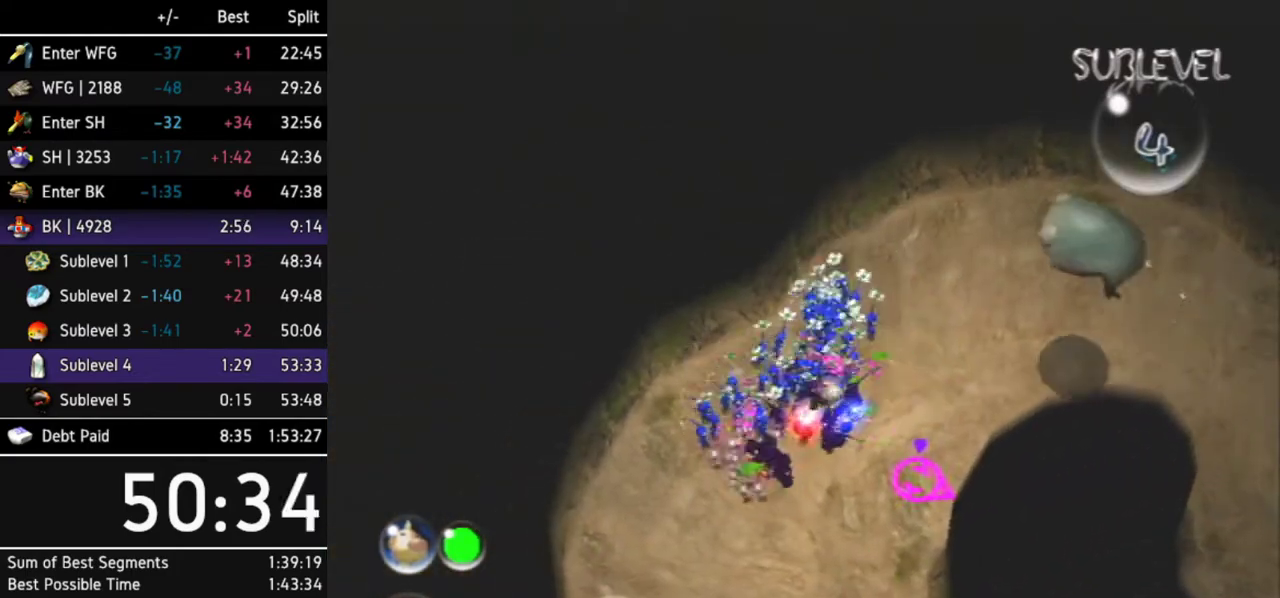
{"buttons": ["A"], "left_stick": "center", "right_stick": "center", "events": [[67, "left_stick", "center"], [433, "left_stick", "right"], [500, "left_stick", "center"]]}
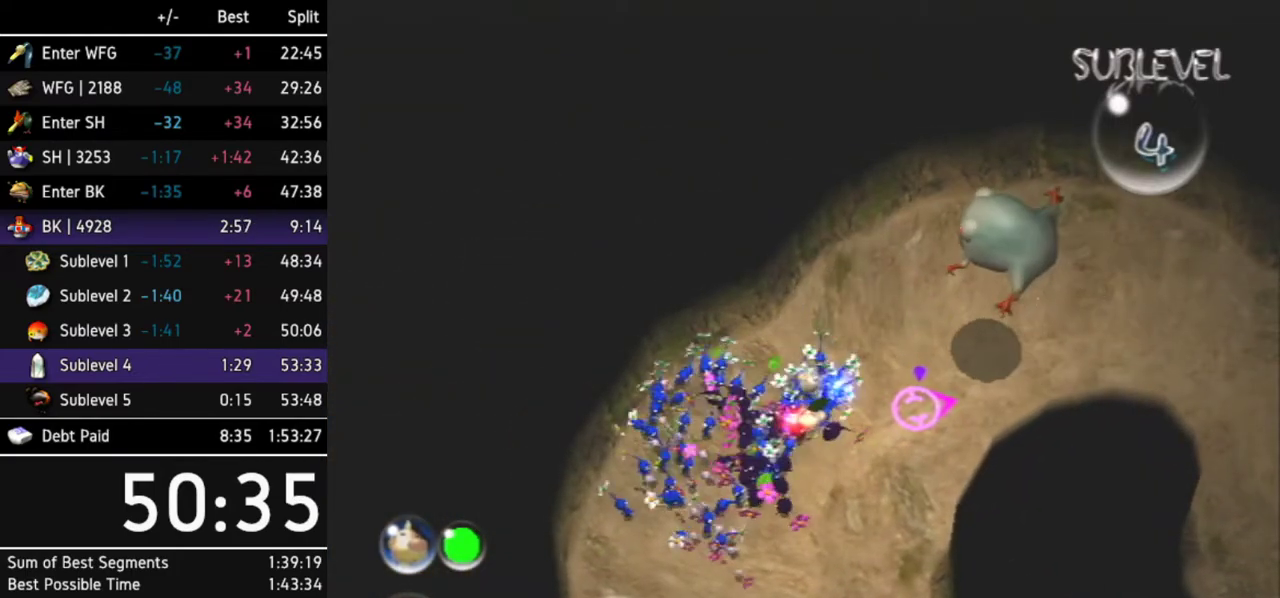
{"buttons": ["A"], "left_stick": "center", "right_stick": "center", "events": [[300, "left_stick", "up-right"], [433, "left_stick", "center"]]}
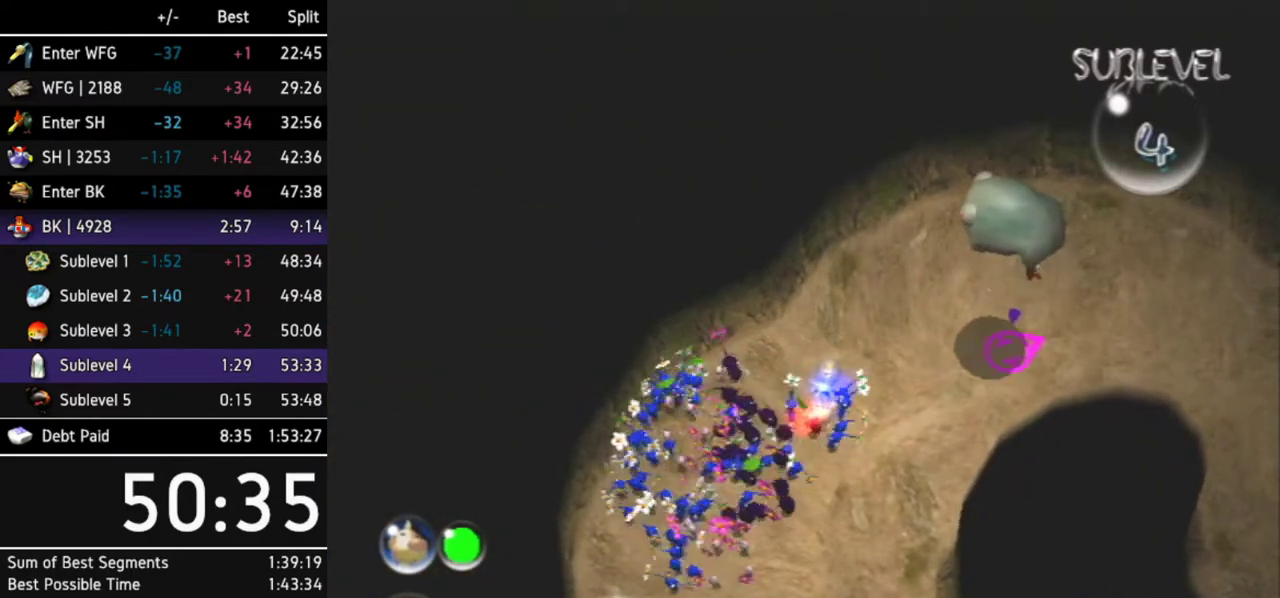
{"buttons": [], "left_stick": "center", "right_stick": "center", "events": [[400, "A", "up"], [467, "A", "down"], [500, "A", "up"]]}